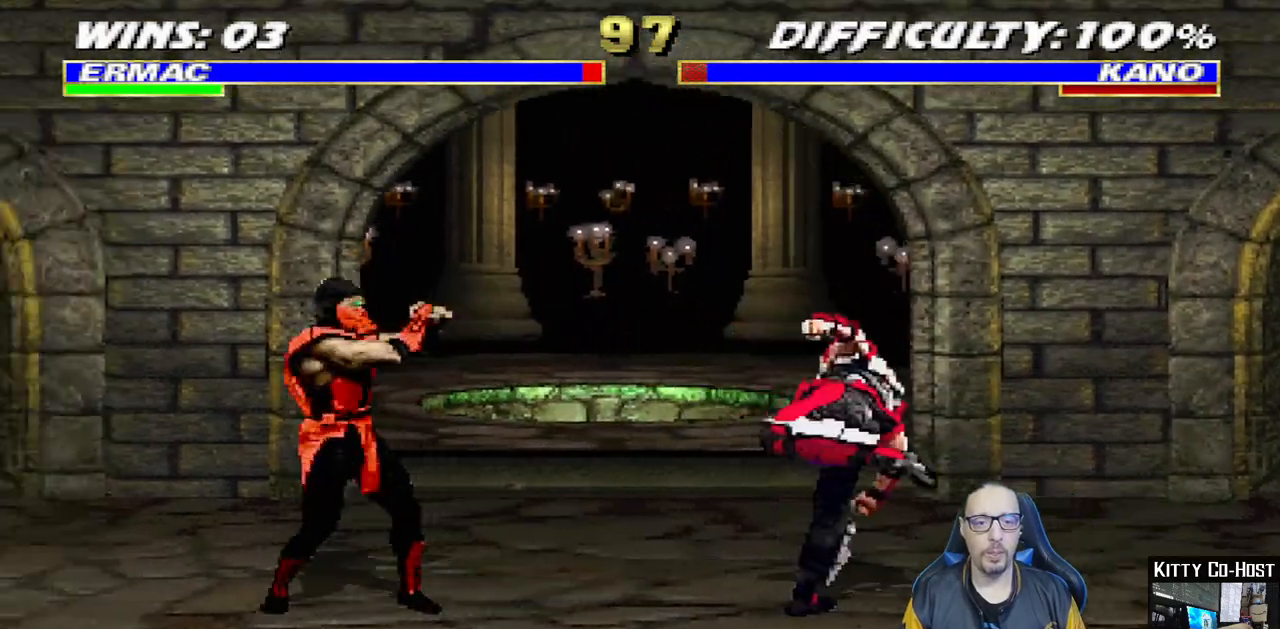
Gameplay with a controller (PlayStation layout); each line is a JSON object with the inputs held at the frame after it (dt_ms = milliseconds from this image to that frame). "events" lists button and stick changes between this image and that frame as [ms after this image, input, new state], when the widget could be followed in between. Not read: L1 R1.
{"dt_ms": 500, "buttons": ["DPAD_UP", "DPAD_RIGHT"], "left_stick": "center", "right_stick": "center", "events": [[33, "DPAD_LEFT", "down"], [300, "DPAD_LEFT", "up"], [367, "DPAD_RIGHT", "down"], [383, "DPAD_UP", "down"]]}
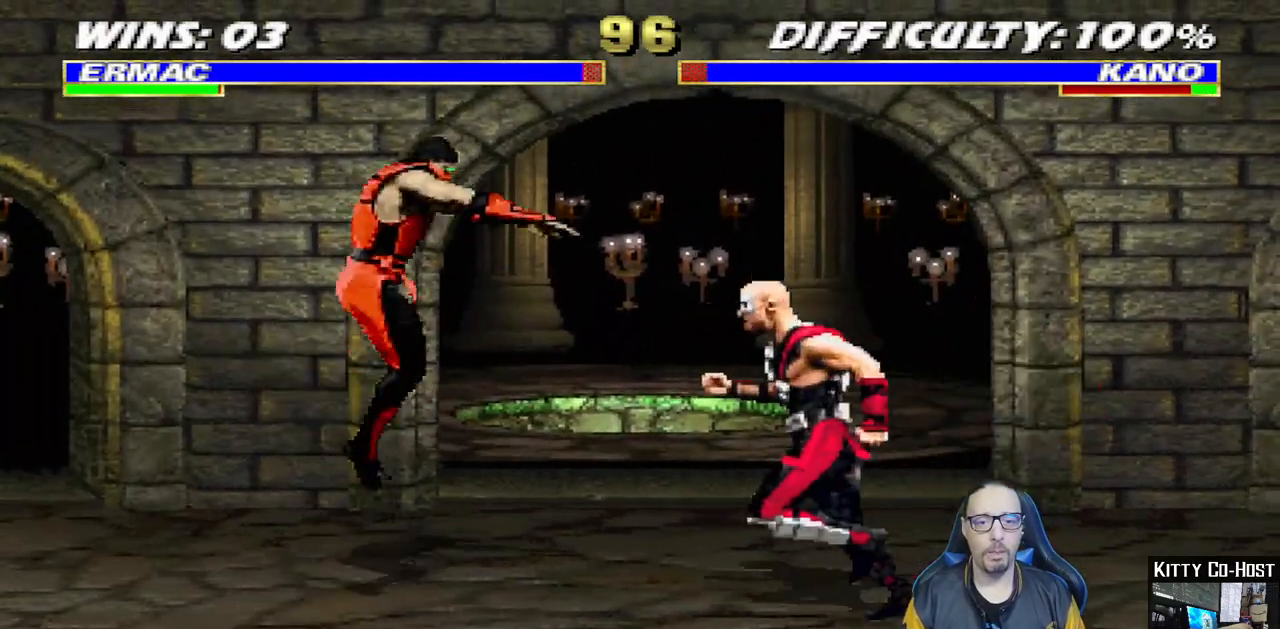
{"dt_ms": 500, "buttons": [], "left_stick": "center", "right_stick": "center", "events": [[167, "DPAD_UP", "up"], [183, "DPAD_RIGHT", "up"], [350, "SQUARE", "down"], [450, "SQUARE", "up"]]}
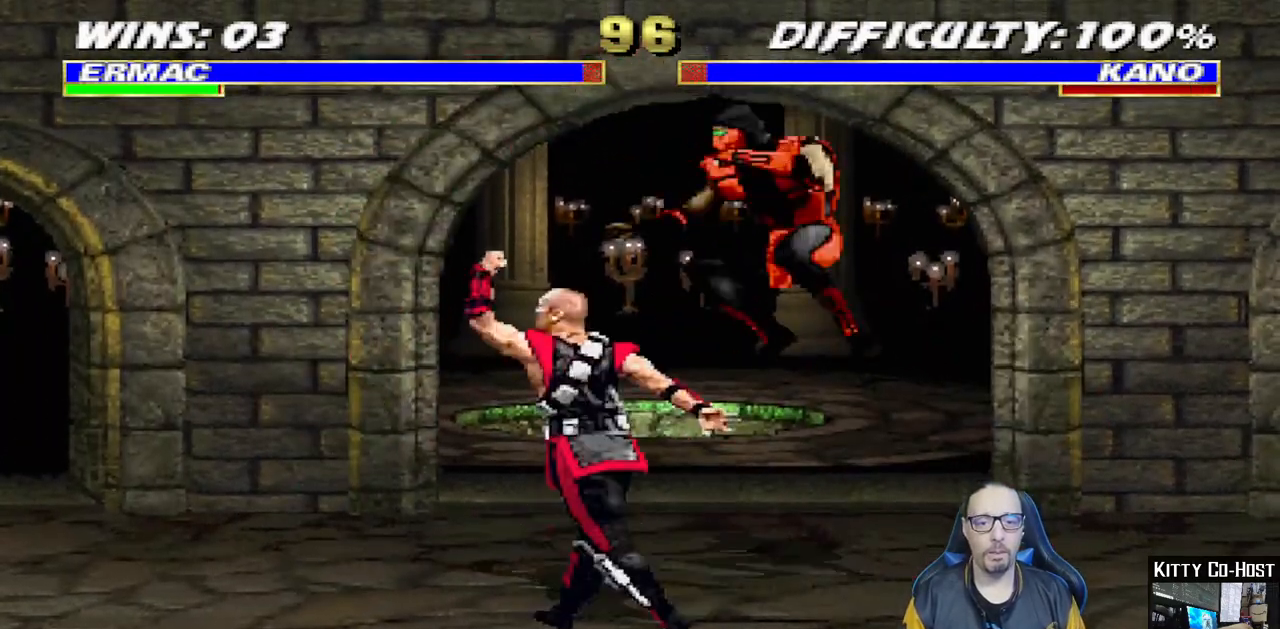
{"dt_ms": 500, "buttons": ["CROSS"], "left_stick": "center", "right_stick": "center", "events": [[33, "TRIANGLE", "down"], [83, "SQUARE", "down"], [100, "TRIANGLE", "up"], [117, "CROSS", "down"], [117, "SQUARE", "up"], [167, "CROSS", "up"], [250, "CROSS", "down"], [350, "CROSS", "up"], [383, "CROSS", "down"]]}
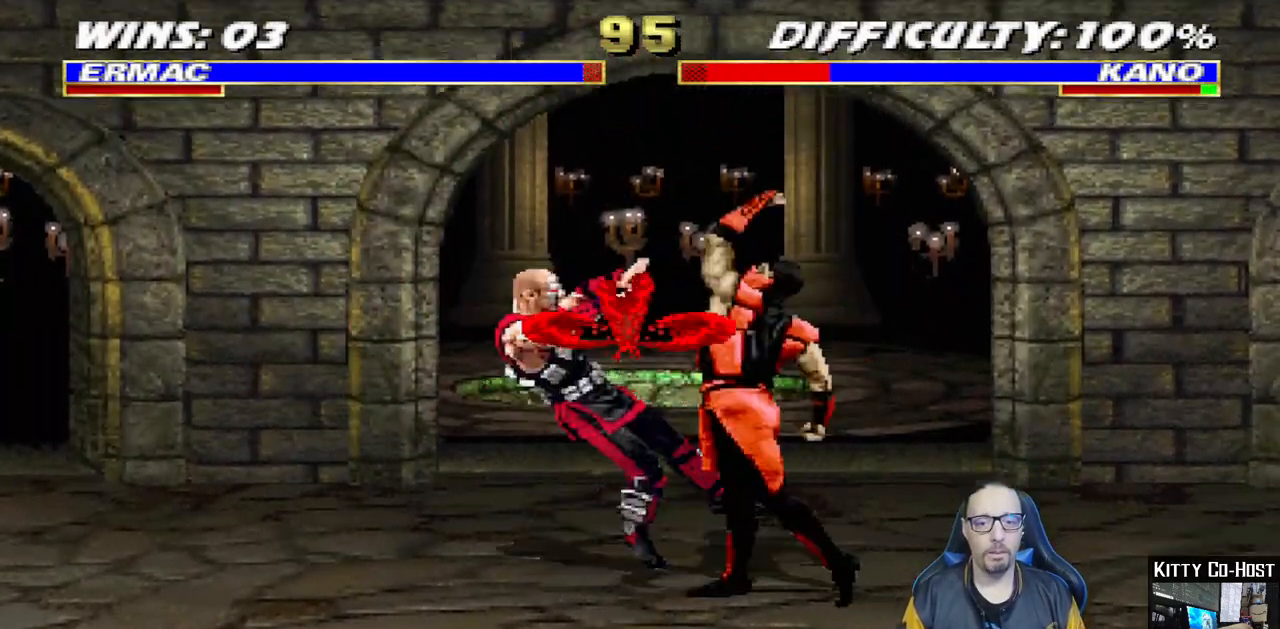
{"dt_ms": 500, "buttons": ["DPAD_RIGHT"], "left_stick": "center", "right_stick": "center"}
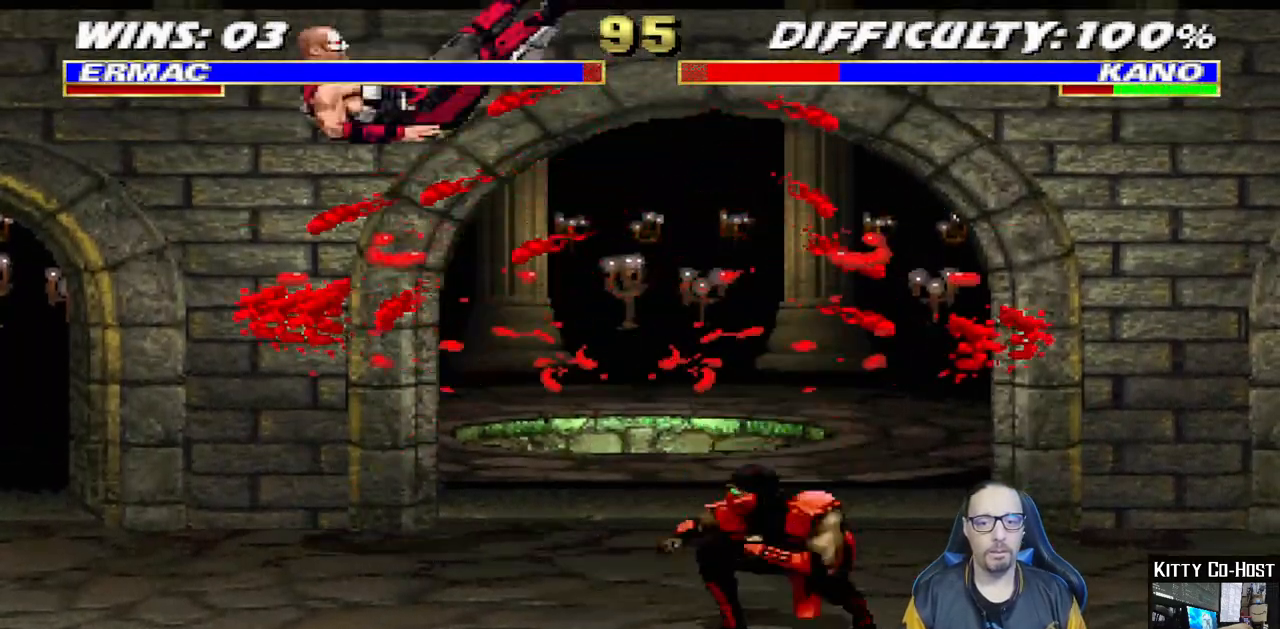
{"dt_ms": 500, "buttons": [], "left_stick": "center", "right_stick": "center", "events": [[100, "TRIANGLE", "down"], [117, "DPAD_RIGHT", "up"], [233, "TRIANGLE", "up"], [283, "TRIANGLE", "down"], [500, "TRIANGLE", "up"]]}
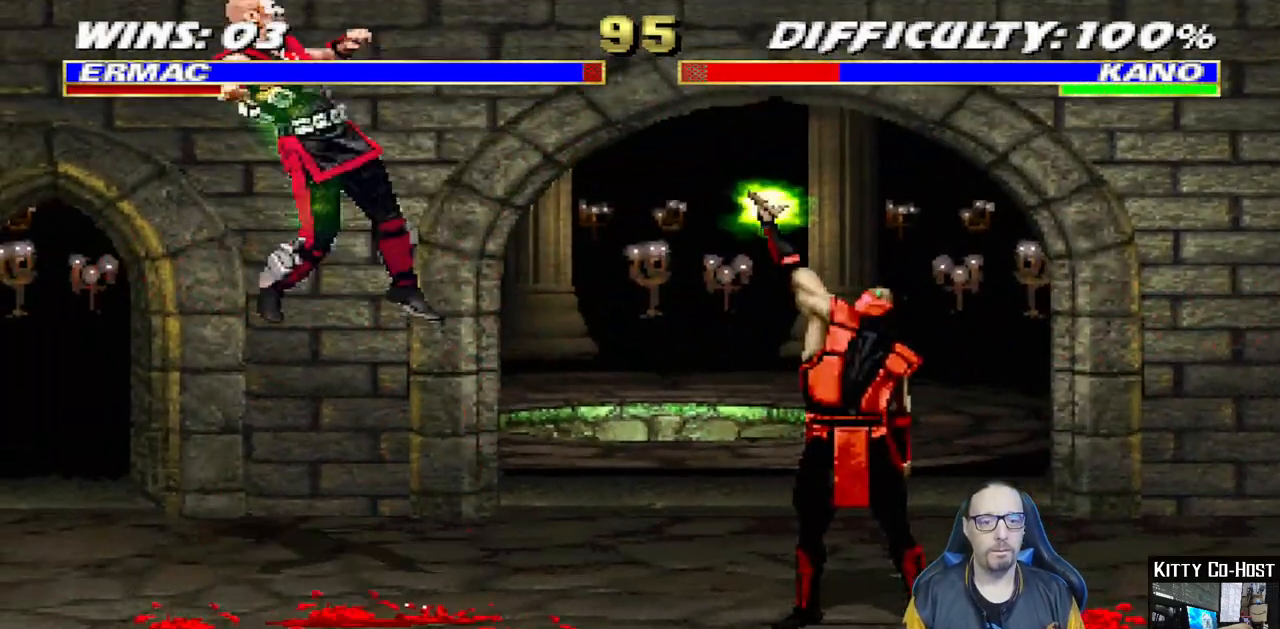
{"dt_ms": 500, "buttons": [], "left_stick": "center", "right_stick": "center", "events": []}
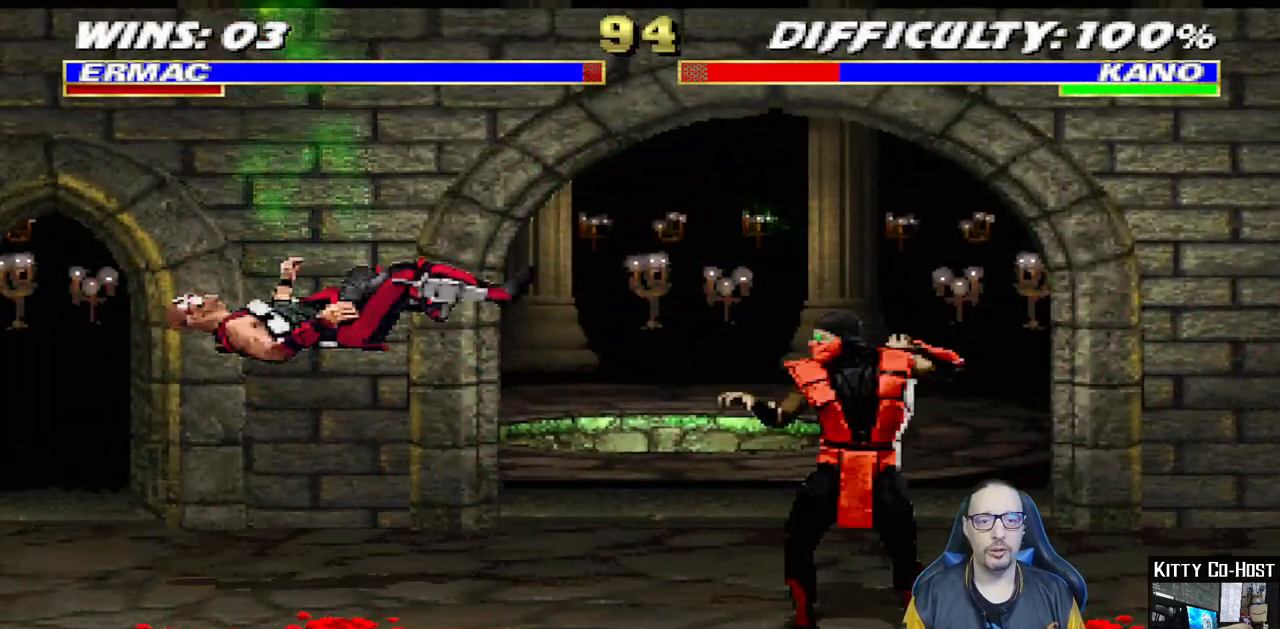
{"dt_ms": 500, "buttons": ["DPAD_LEFT"], "left_stick": "center", "right_stick": "center", "events": [[183, "DPAD_LEFT", "down"], [283, "SQUARE", "down"], [333, "DPAD_LEFT", "up"], [483, "DPAD_LEFT", "down"], [483, "SQUARE", "up"]]}
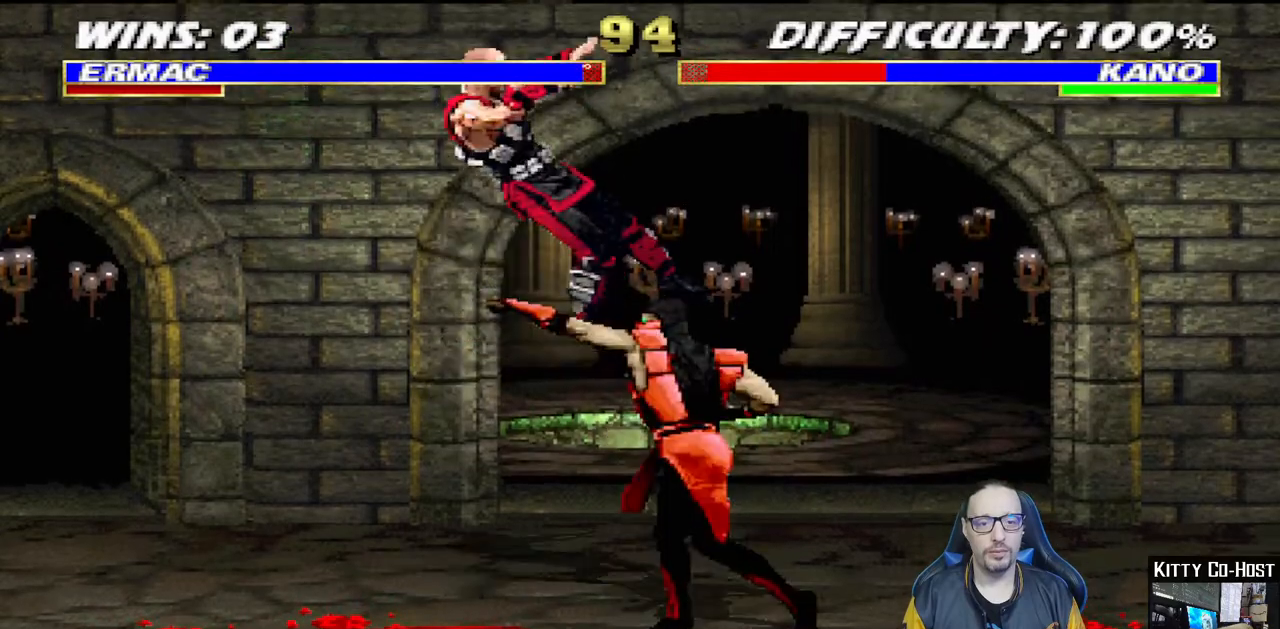
{"dt_ms": 500, "buttons": ["DPAD_DOWN", "DPAD_RIGHT"], "left_stick": "center", "right_stick": "center"}
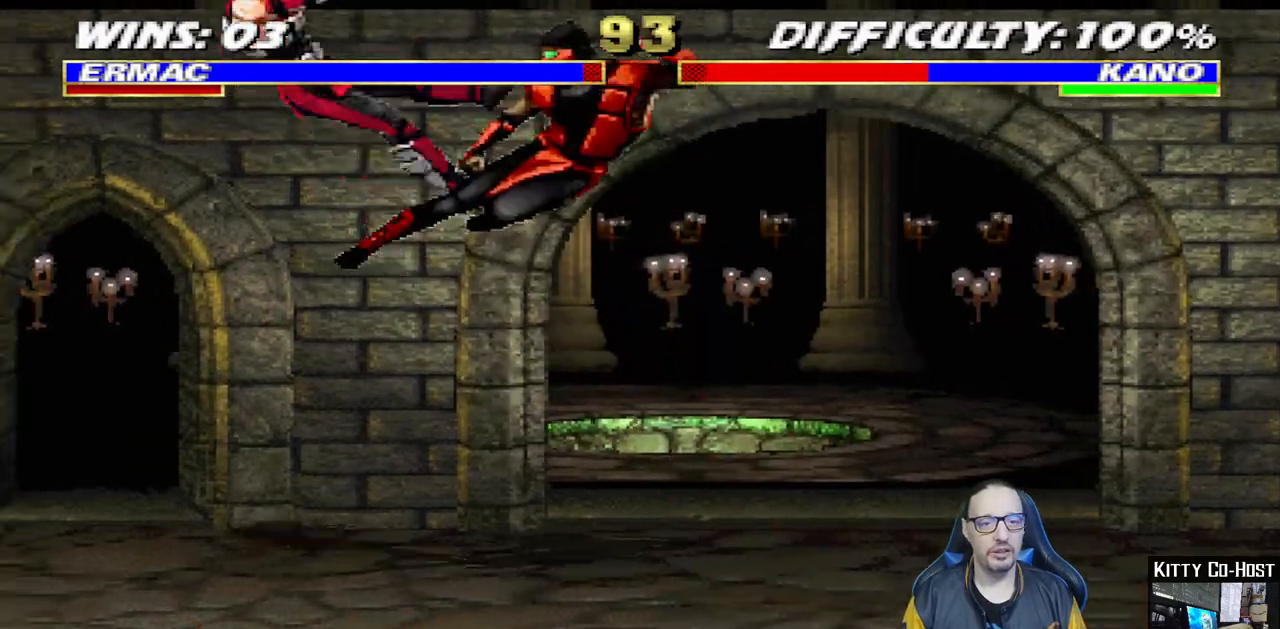
{"dt_ms": 500, "buttons": ["CIRCLE", "DPAD_RIGHT"], "left_stick": "center", "right_stick": "center", "events": [[33, "DPAD_DOWN", "up"], [133, "DPAD_RIGHT", "up"], [367, "DPAD_RIGHT", "down"], [417, "CIRCLE", "down"]]}
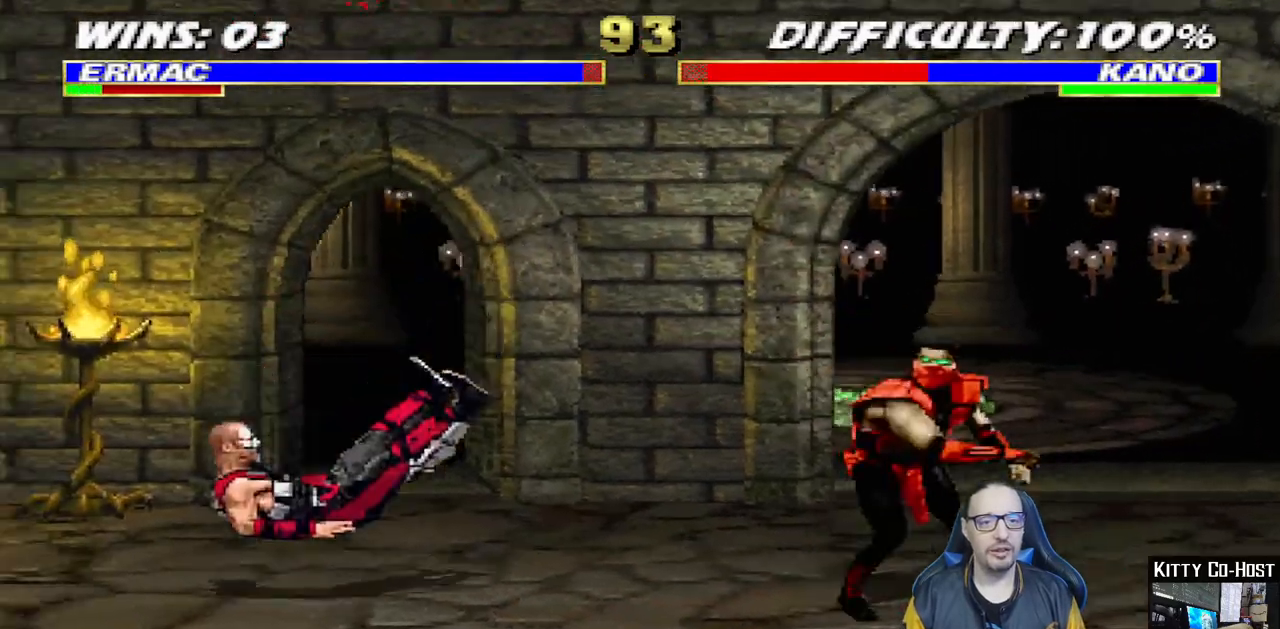
{"dt_ms": 500, "buttons": ["DPAD_RIGHT"], "left_stick": "center", "right_stick": "center", "events": [[50, "CIRCLE", "up"], [100, "CIRCLE", "down"], [250, "DPAD_RIGHT", "up"], [317, "CIRCLE", "up"], [383, "DPAD_DOWN", "down"], [433, "DPAD_RIGHT", "down"], [450, "DPAD_DOWN", "up"]]}
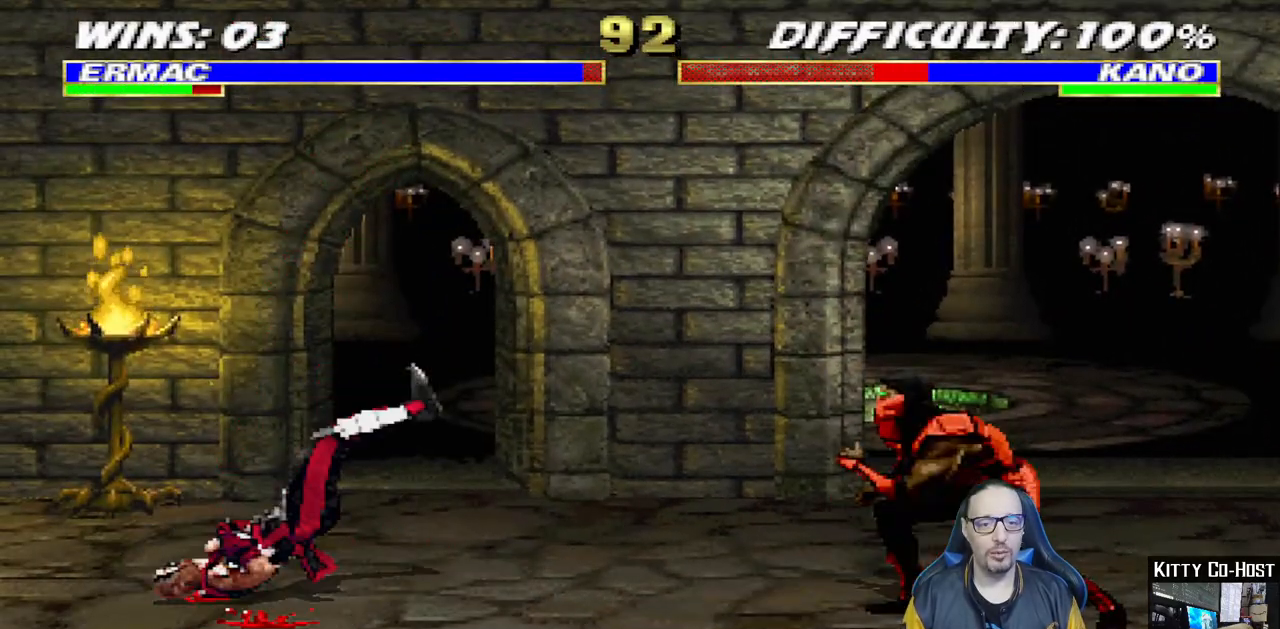
{"dt_ms": 500, "buttons": [], "left_stick": "center", "right_stick": "center", "events": [[17, "CROSS", "down"], [83, "DPAD_RIGHT", "up"], [133, "CROSS", "up"], [183, "CROSS", "down"], [333, "CROSS", "up"]]}
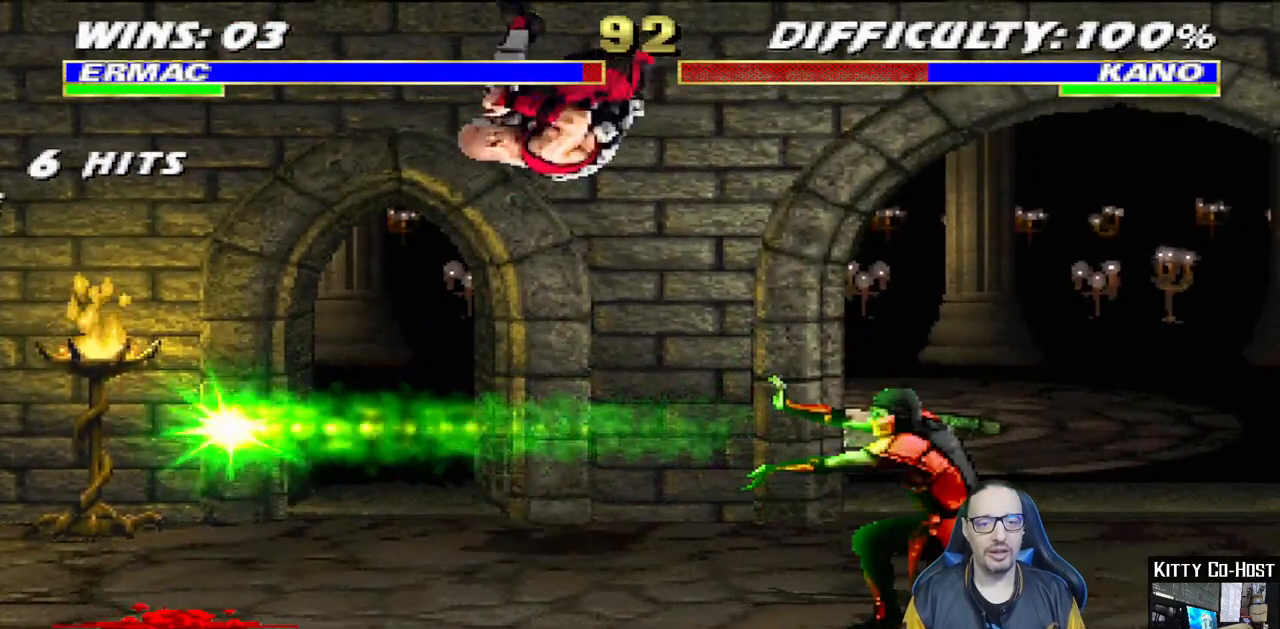
{"dt_ms": 1000, "buttons": ["DPAD_DOWN", "DPAD_RIGHT"], "left_stick": "center", "right_stick": "center"}
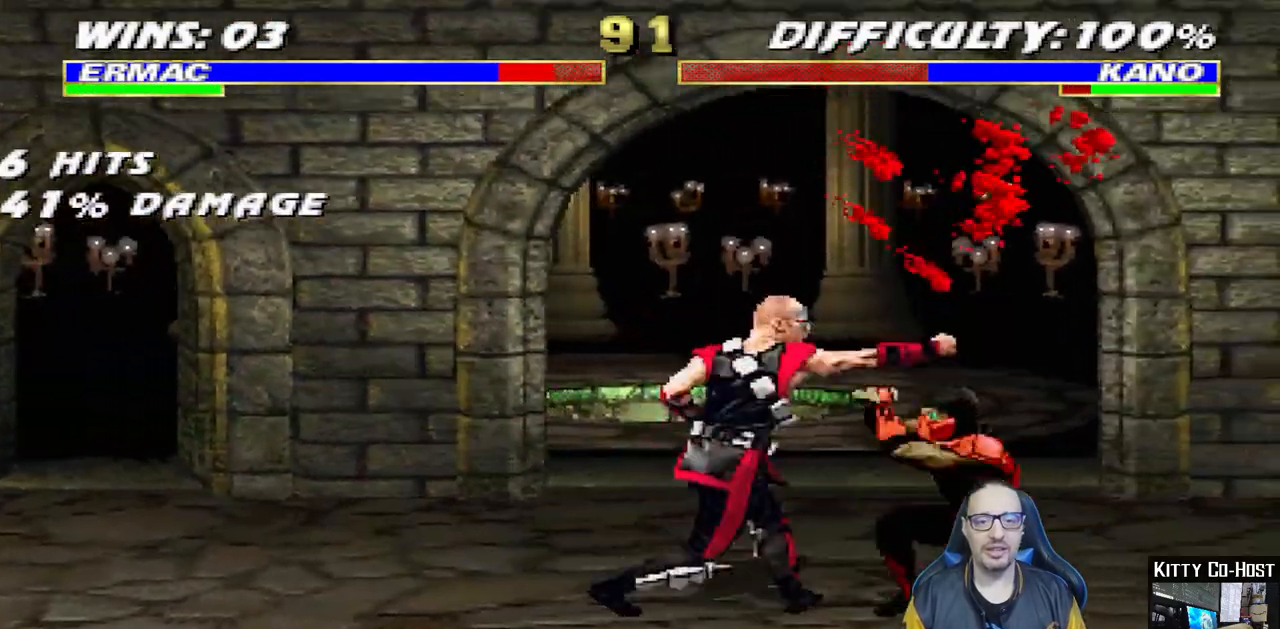
{"dt_ms": 500, "buttons": [], "left_stick": "center", "right_stick": "center", "events": [[150, "DPAD_DOWN", "up"], [400, "DPAD_RIGHT", "up"]]}
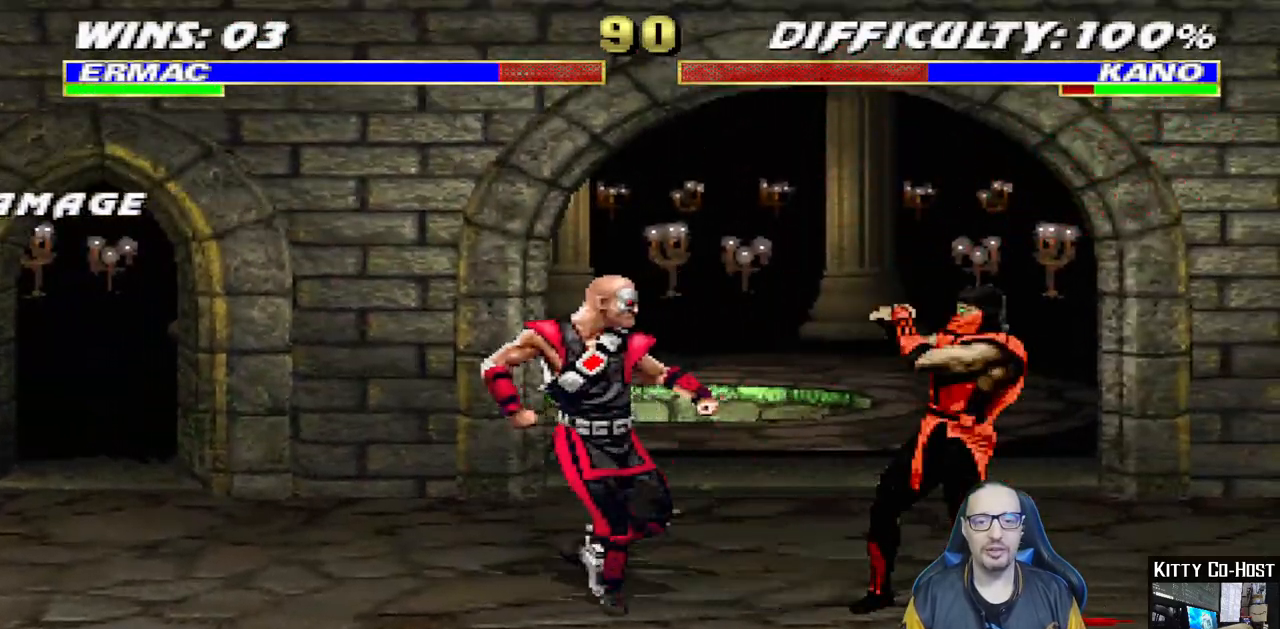
{"dt_ms": 500, "buttons": ["TRIANGLE", "DPAD_UP", "DPAD_RIGHT"], "left_stick": "center", "right_stick": "center", "events": [[333, "DPAD_RIGHT", "down"], [350, "DPAD_UP", "down"], [500, "TRIANGLE", "down"]]}
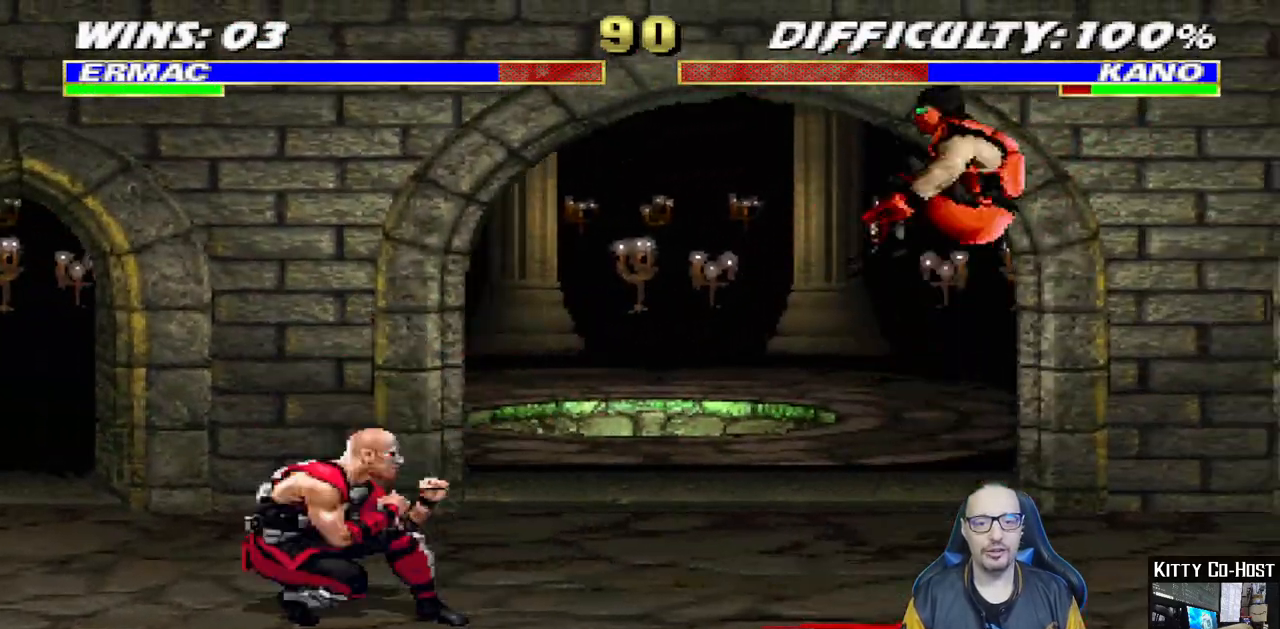
{"dt_ms": 500, "buttons": ["CROSS", "TRIANGLE", "DPAD_RIGHT"], "left_stick": "center", "right_stick": "center"}
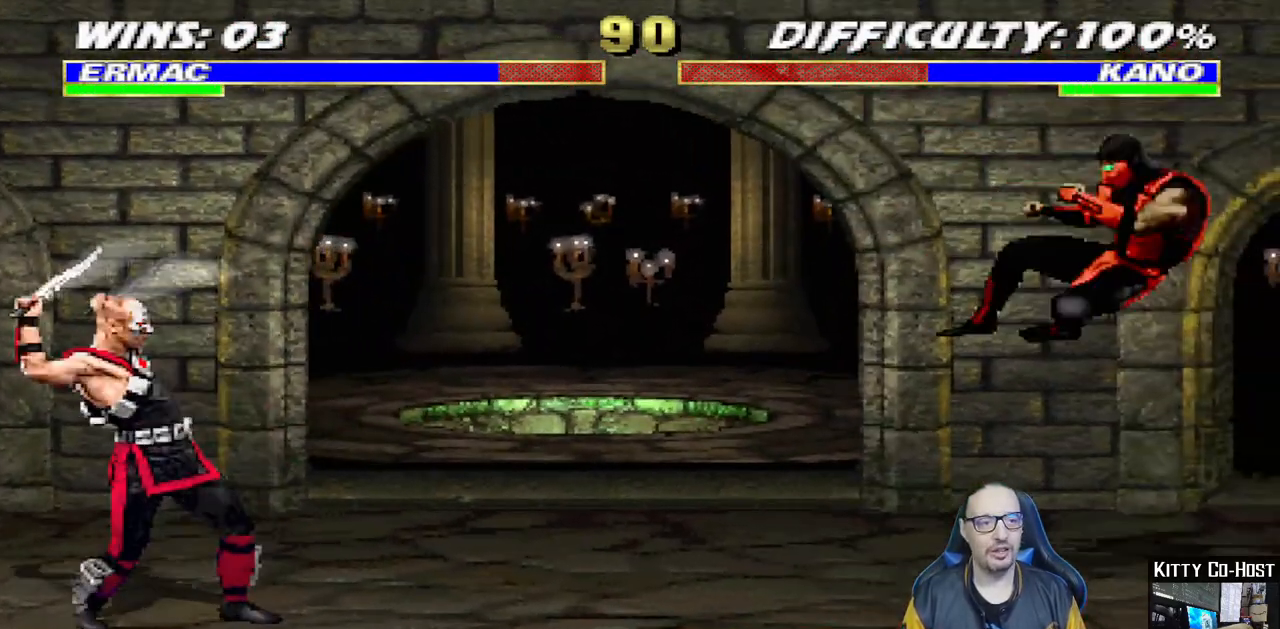
{"dt_ms": 500, "buttons": [], "left_stick": "center", "right_stick": "center", "events": [[83, "DPAD_RIGHT", "up"], [133, "CROSS", "up"], [133, "TRIANGLE", "up"]]}
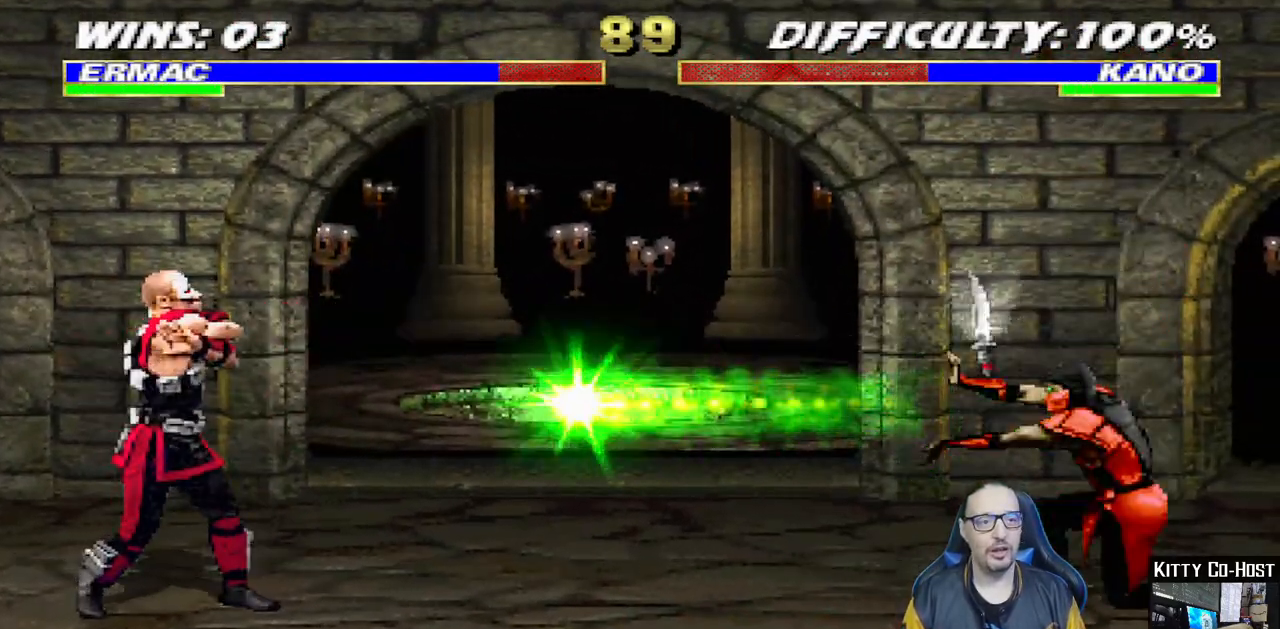
{"dt_ms": 500, "buttons": [], "left_stick": "center", "right_stick": "center", "events": [[333, "TRIANGLE", "down"], [433, "TRIANGLE", "up"]]}
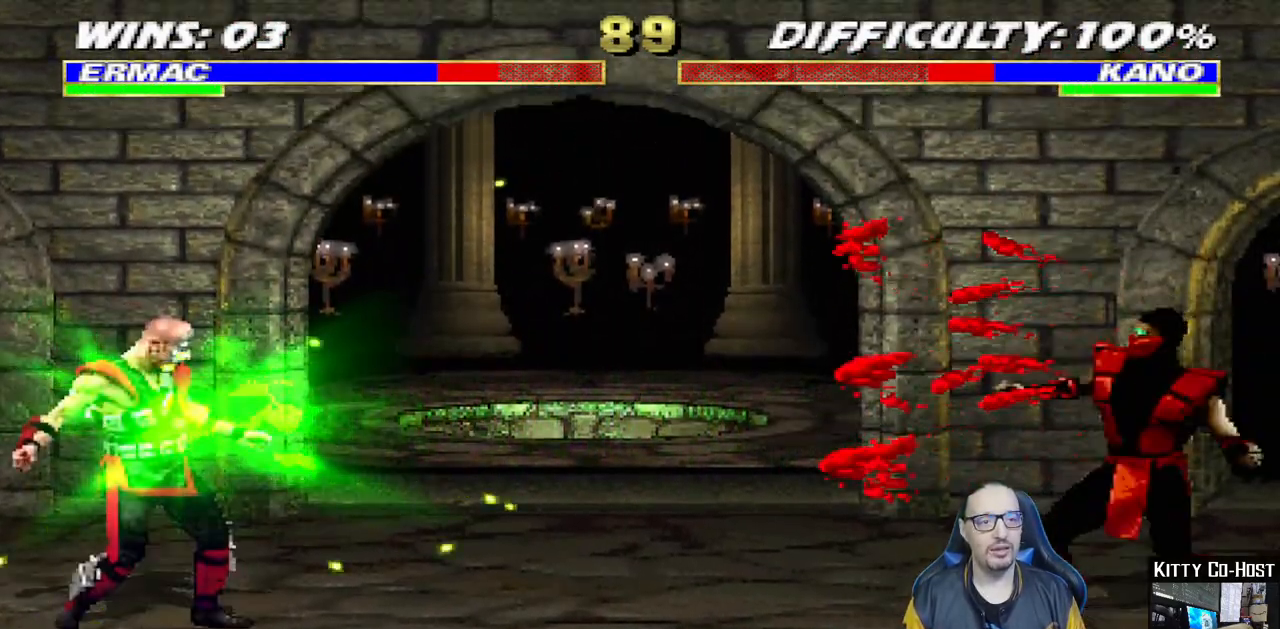
{"dt_ms": 500, "buttons": ["DPAD_UP", "DPAD_LEFT"], "left_stick": "center", "right_stick": "center", "events": [[17, "DPAD_LEFT", "down"], [283, "DPAD_UP", "down"]]}
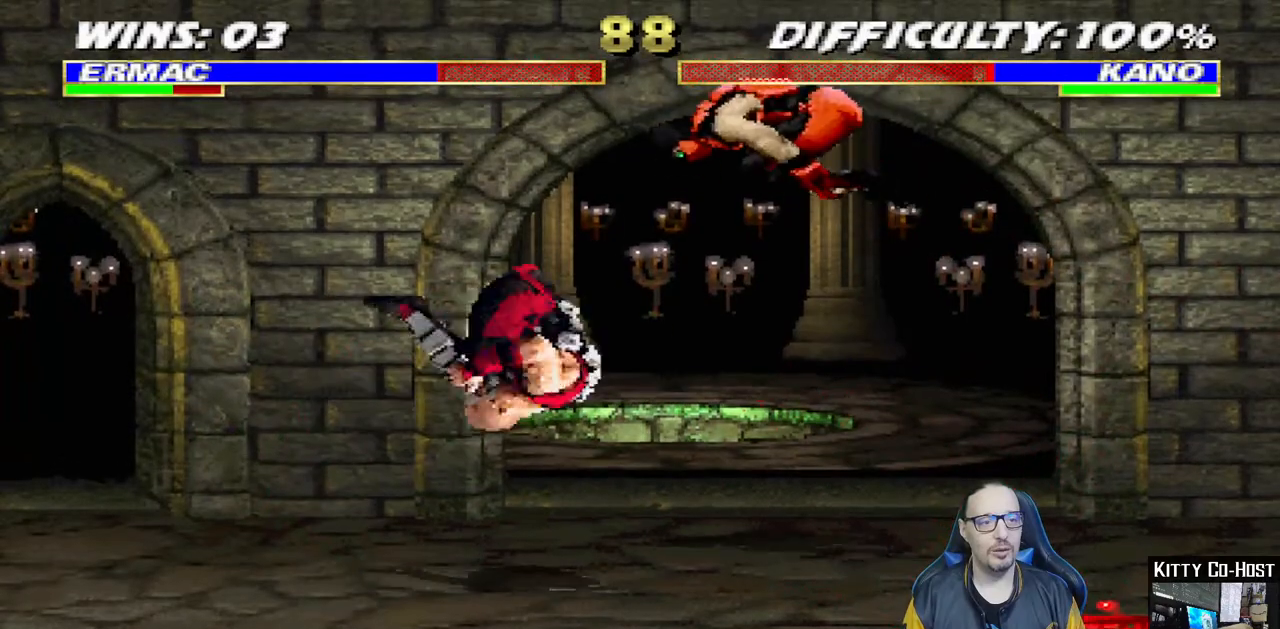
{"dt_ms": 500, "buttons": ["DPAD_DOWN", "DPAD_RIGHT"], "left_stick": "center", "right_stick": "center"}
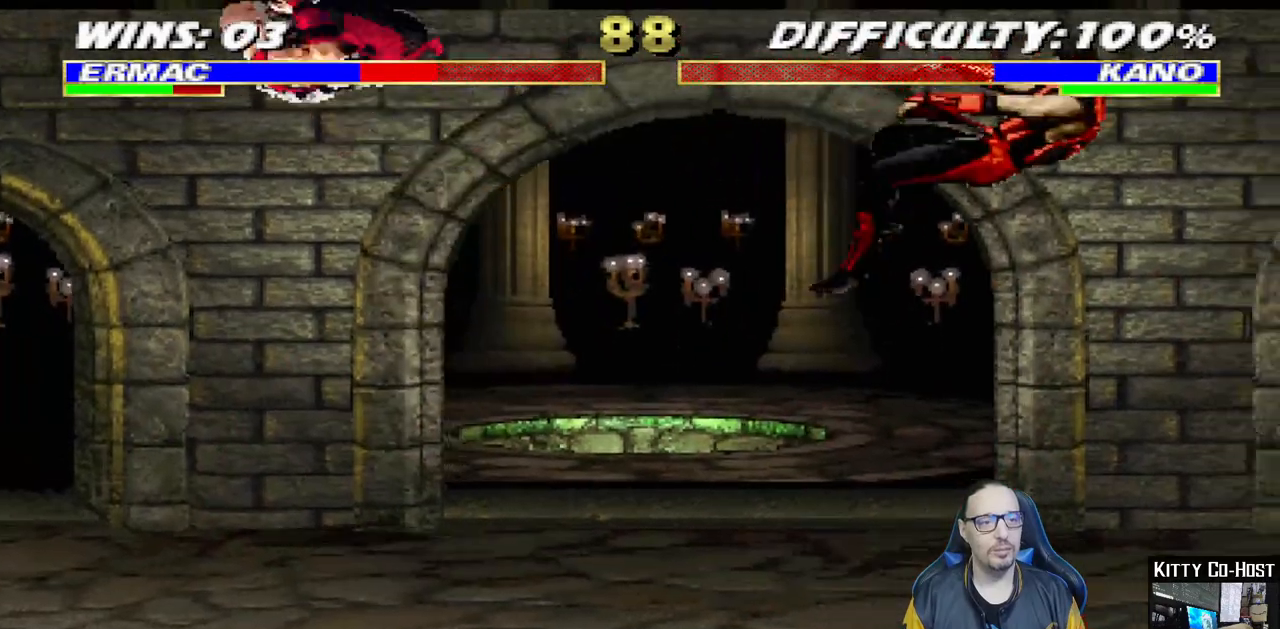
{"dt_ms": 500, "buttons": ["DPAD_DOWN", "DPAD_RIGHT"], "left_stick": "center", "right_stick": "center", "events": []}
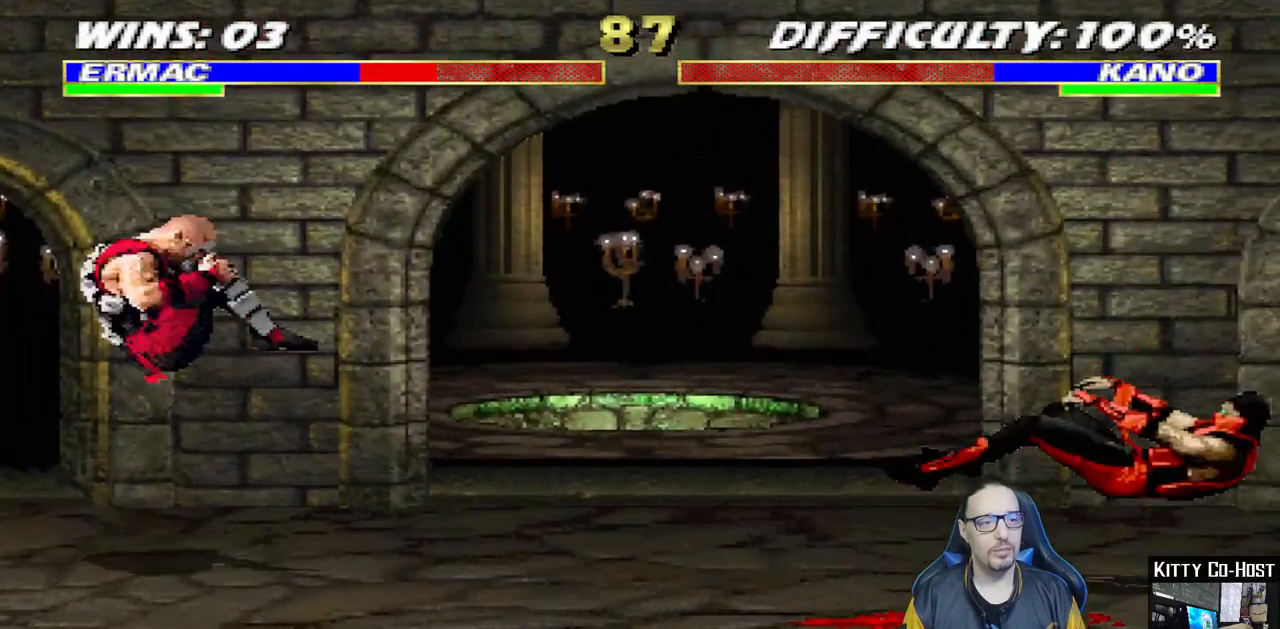
{"dt_ms": 500, "buttons": [], "left_stick": "center", "right_stick": "center", "events": [[133, "DPAD_DOWN", "up"], [200, "DPAD_RIGHT", "up"]]}
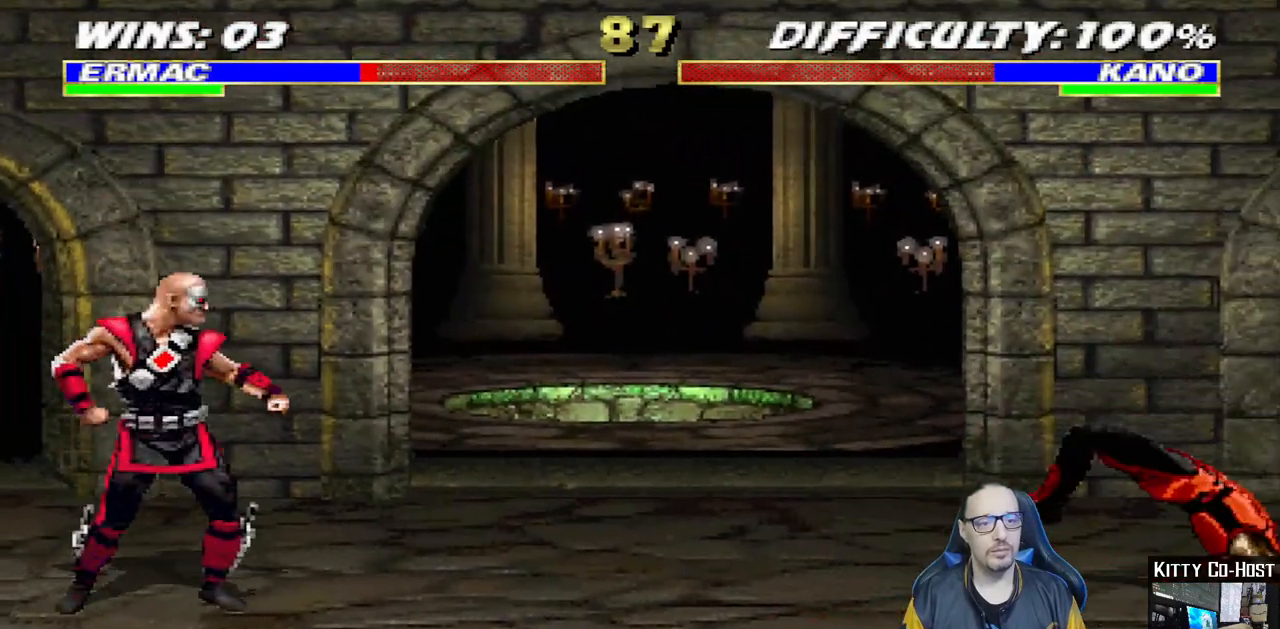
{"dt_ms": 500, "buttons": ["DPAD_UP", "DPAD_LEFT"], "left_stick": "center", "right_stick": "center", "events": [[233, "DPAD_LEFT", "down"], [367, "DPAD_UP", "down"]]}
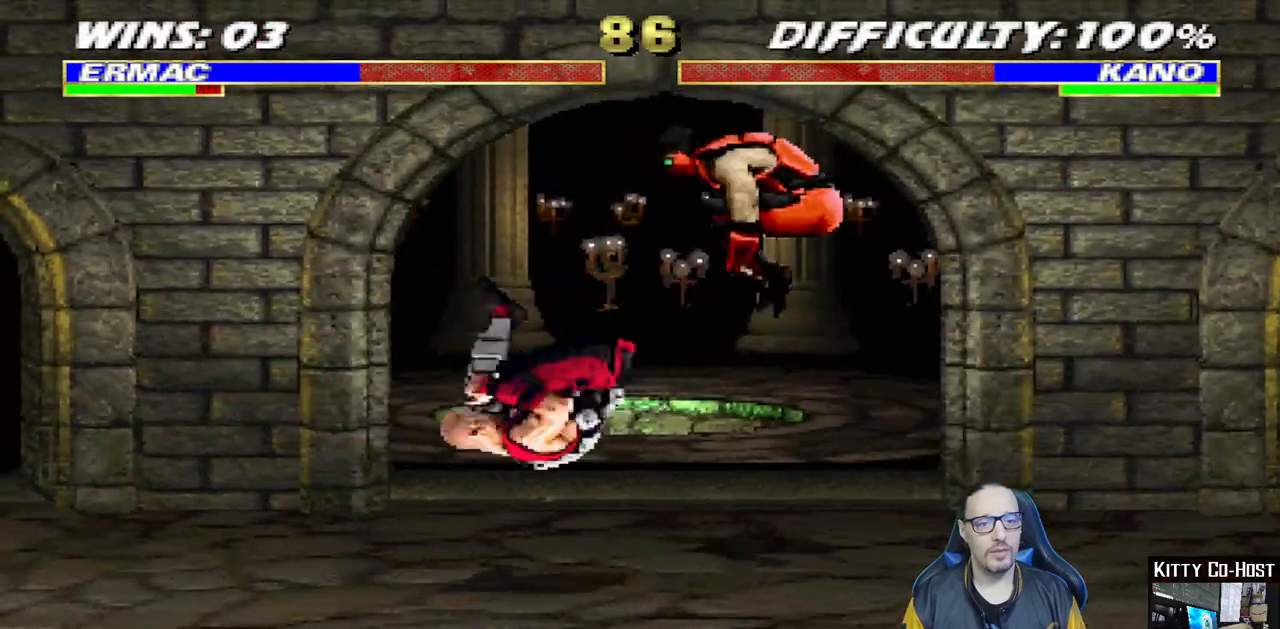
{"dt_ms": 500, "buttons": ["DPAD_DOWN", "DPAD_RIGHT"], "left_stick": "center", "right_stick": "center", "events": [[217, "DPAD_LEFT", "up"], [250, "DPAD_UP", "up"], [300, "DPAD_RIGHT", "down"], [333, "SQUARE", "down"], [400, "SQUARE", "up"], [433, "DPAD_DOWN", "down"]]}
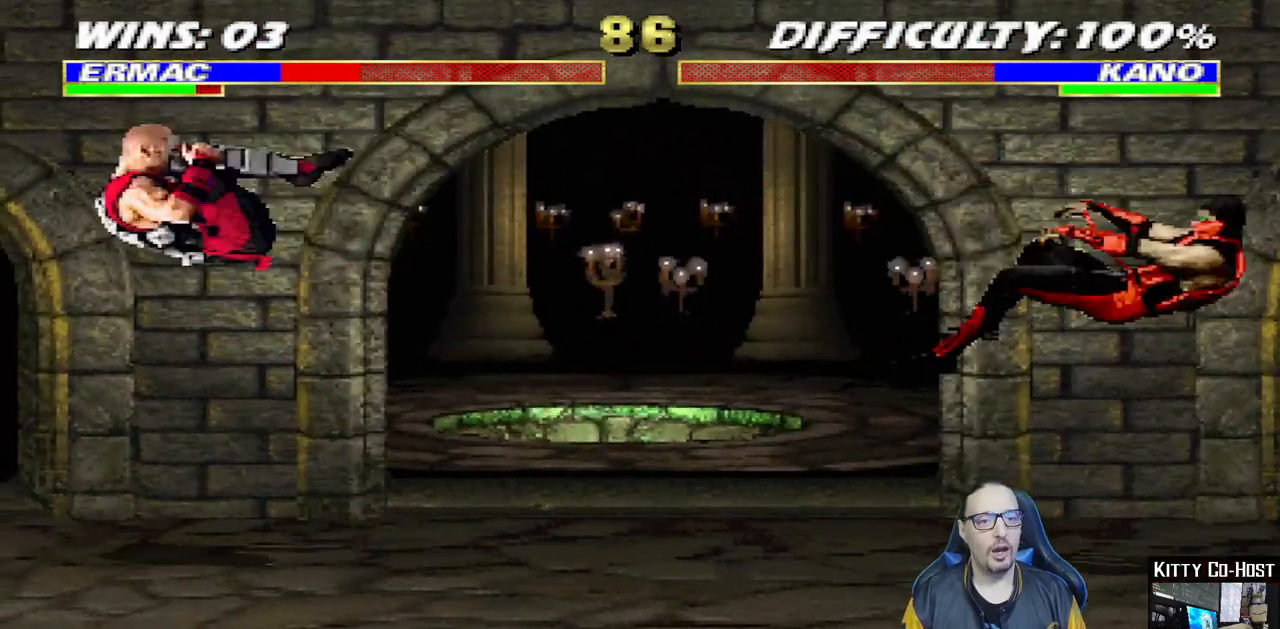
{"dt_ms": 500, "buttons": ["DPAD_DOWN", "DPAD_RIGHT"], "left_stick": "center", "right_stick": "center", "events": []}
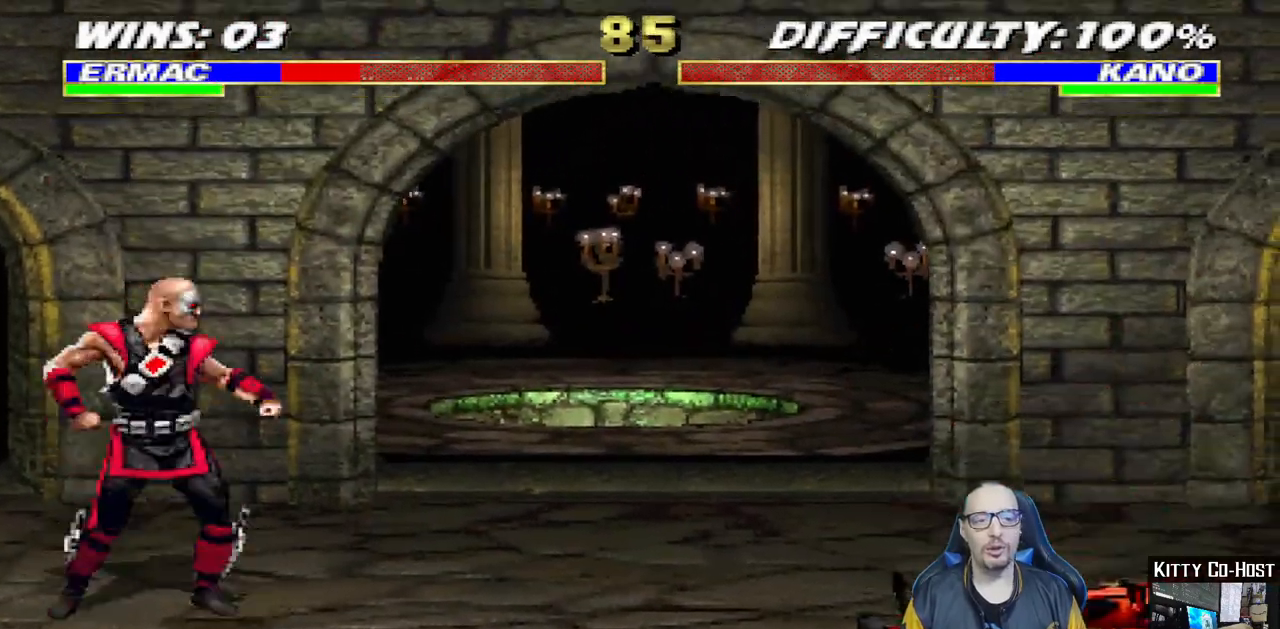
{"dt_ms": 500, "buttons": ["DPAD_UP", "DPAD_LEFT"], "left_stick": "center", "right_stick": "center", "events": [[33, "DPAD_DOWN", "up"], [33, "DPAD_RIGHT", "up"], [400, "DPAD_LEFT", "down"], [417, "DPAD_UP", "down"]]}
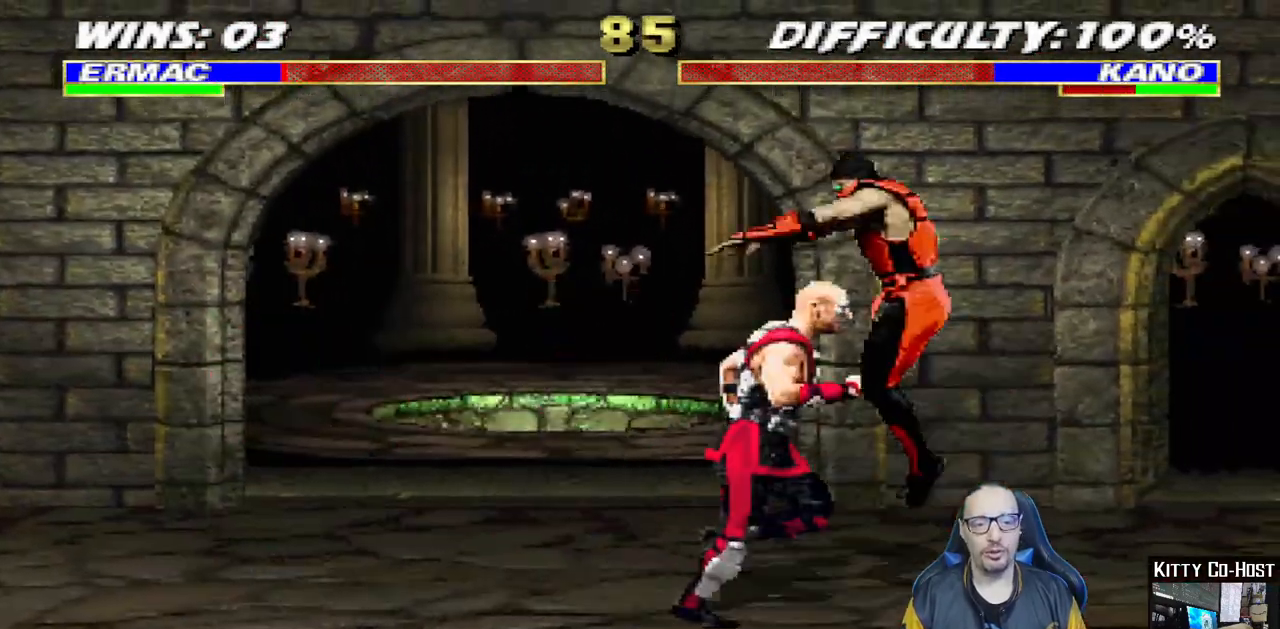
{"dt_ms": 500, "buttons": ["SQUARE", "DPAD_DOWN", "DPAD_RIGHT"], "left_stick": "center", "right_stick": "center"}
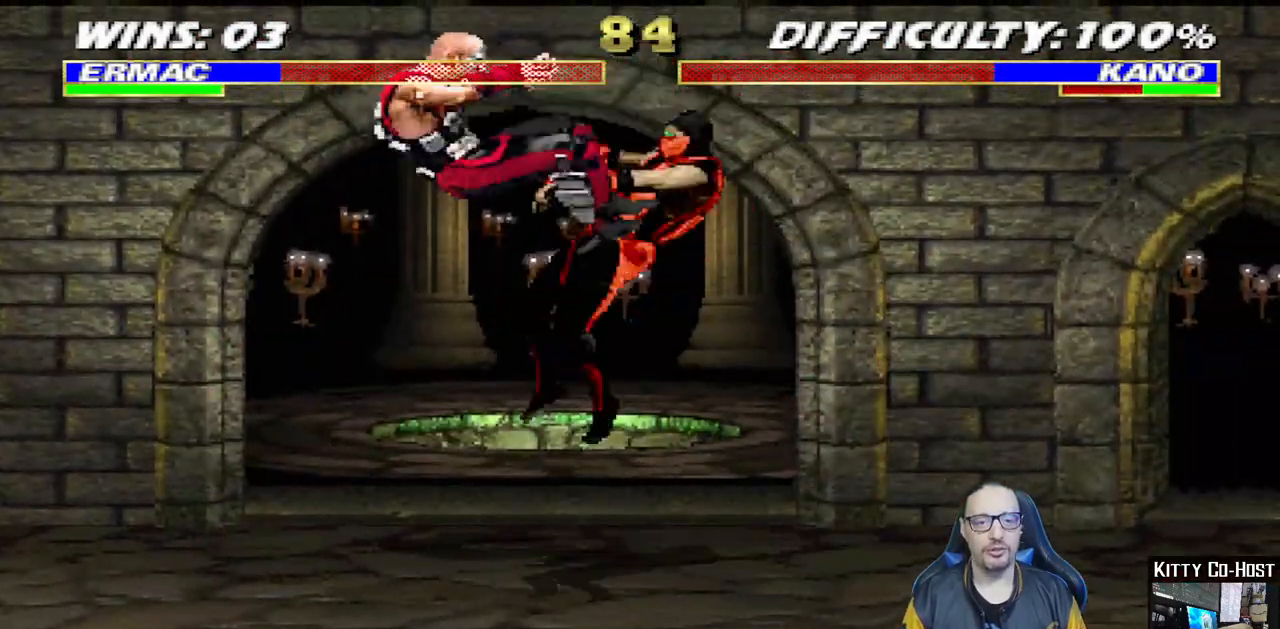
{"dt_ms": 500, "buttons": ["DPAD_DOWN", "DPAD_RIGHT"], "left_stick": "center", "right_stick": "center", "events": [[17, "SQUARE", "up"]]}
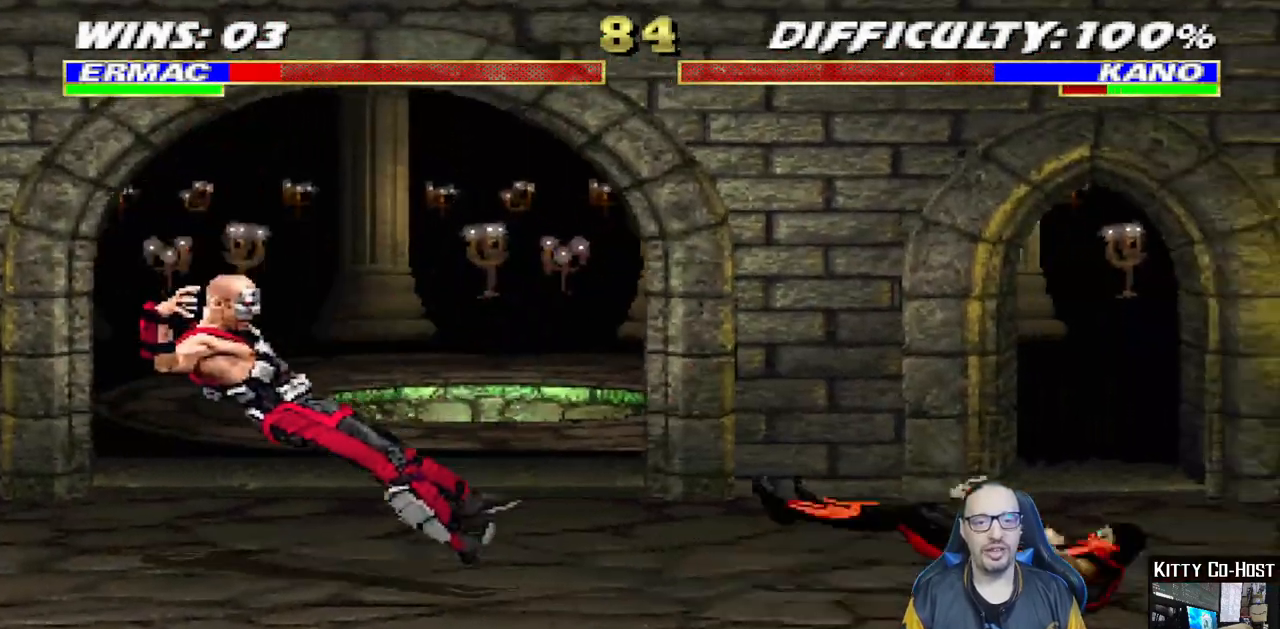
{"dt_ms": 500, "buttons": ["TRIANGLE", "DPAD_UP", "DPAD_RIGHT"], "left_stick": "center", "right_stick": "center"}